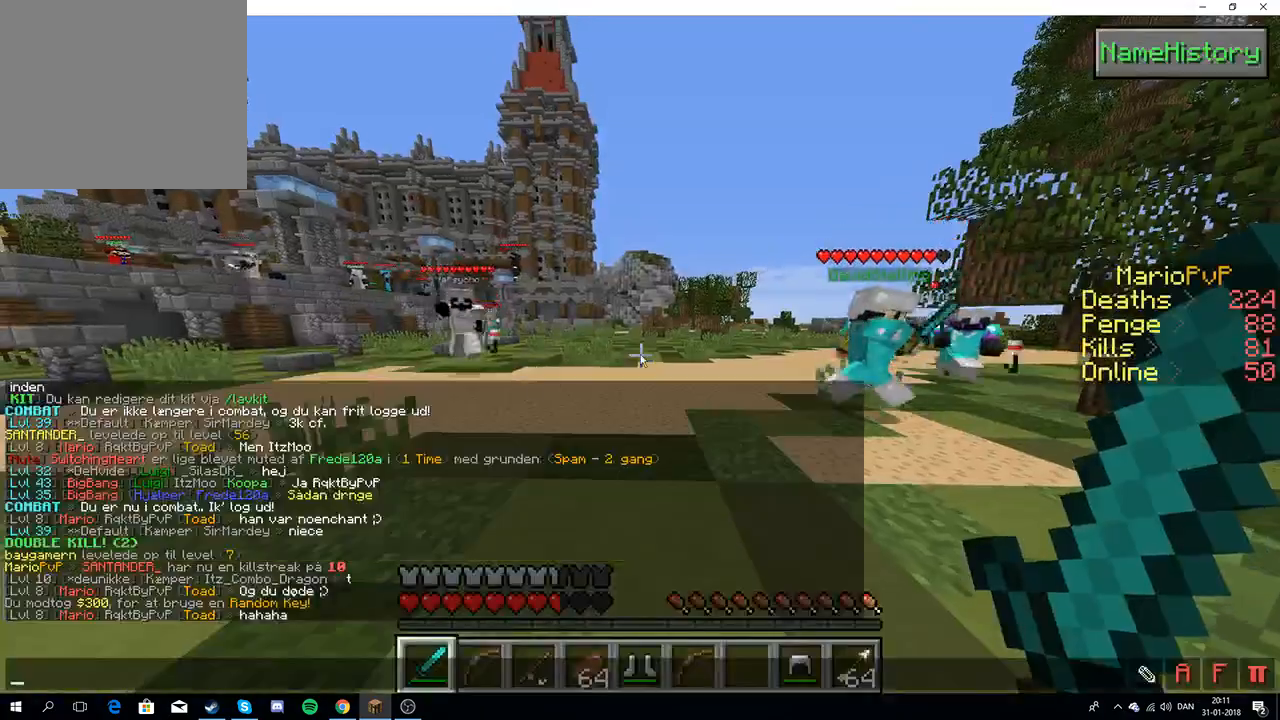
Gameplay with keyboard; each line is a JSON object with the keys held at the frame after it. "events" lists presses ("down") and releases ("up") of "a", "d", "s" and "w" between this image and that frame as [ms after this image, input, new state], when the widget could be followed in between. No other keys are recorded. Mouse input is not recorded.
{"keys": [], "events": []}
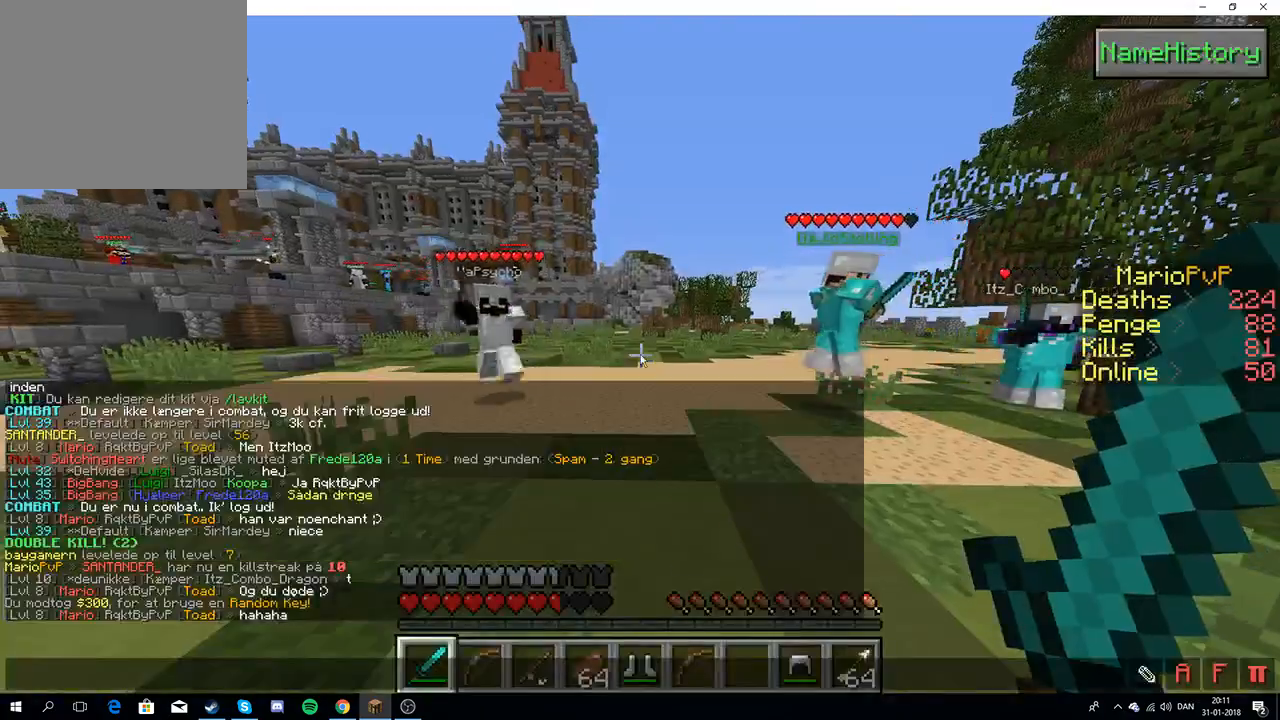
{"keys": [], "events": []}
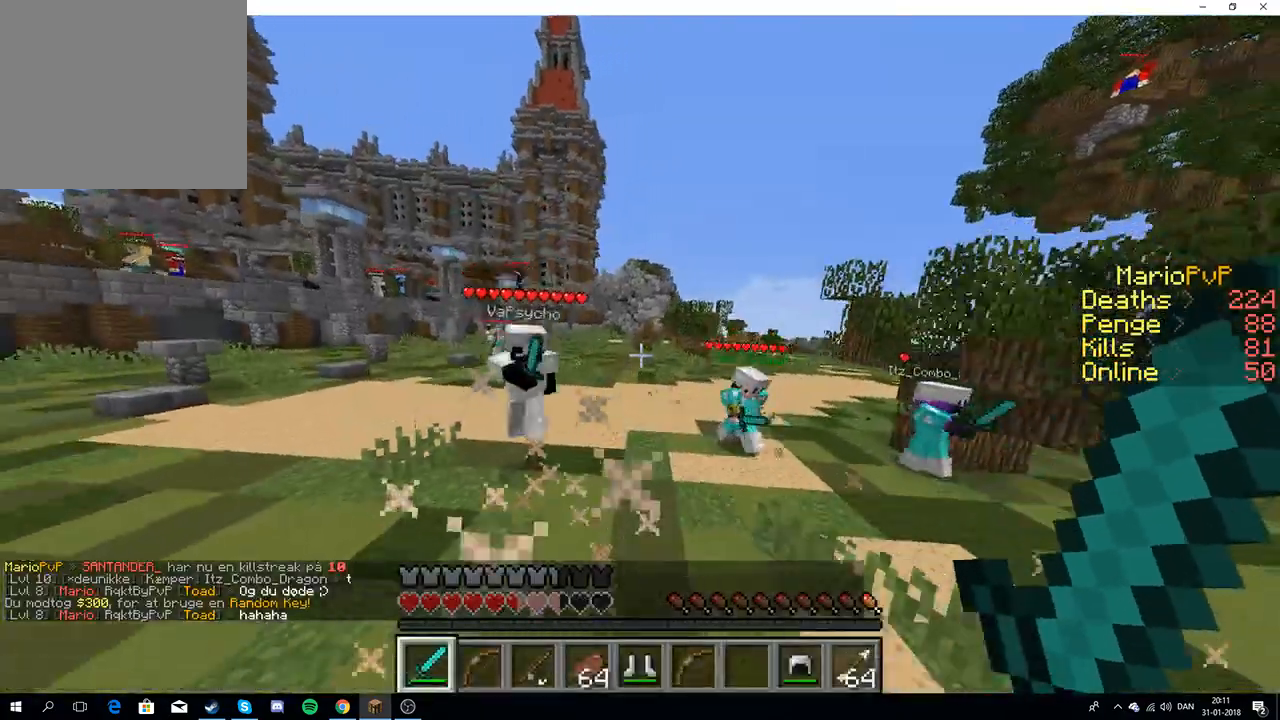
{"keys": ["s"], "events": [[433, "s", "down"]]}
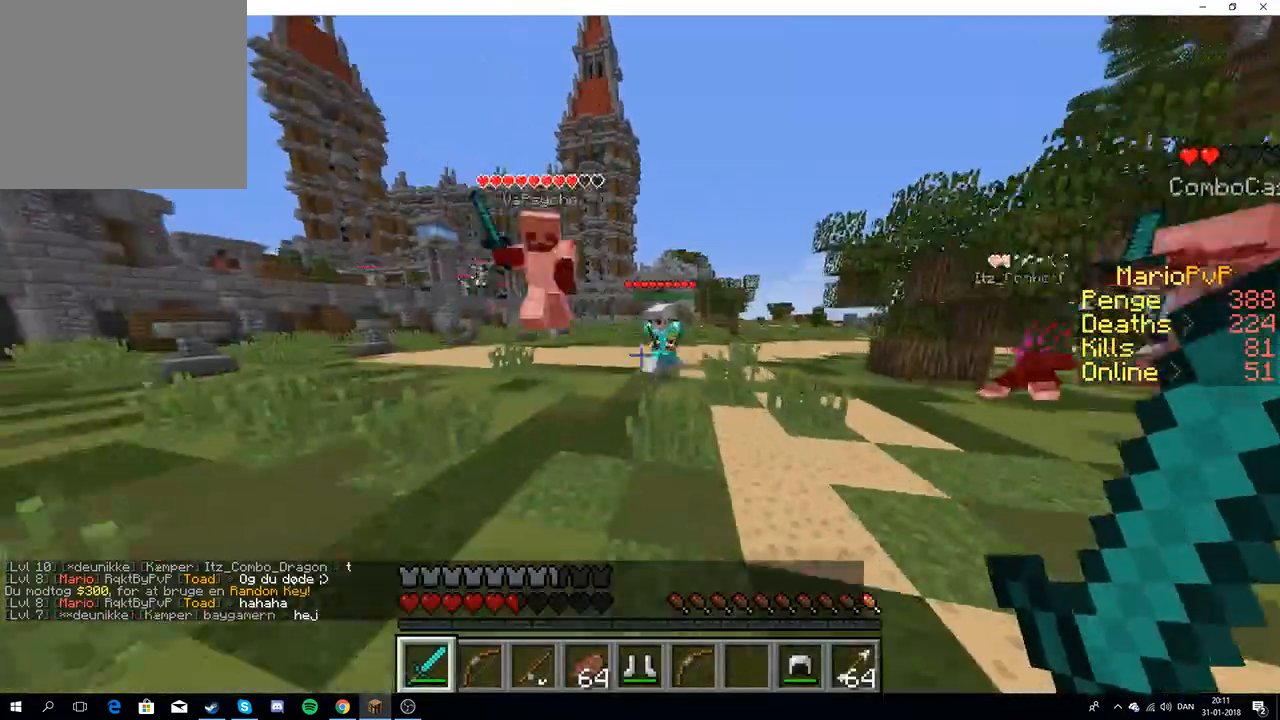
{"keys": ["a", "w"], "events": [[100, "d", "down"], [133, "a", "down"], [283, "d", "up"], [283, "s", "up"], [333, "w", "down"]]}
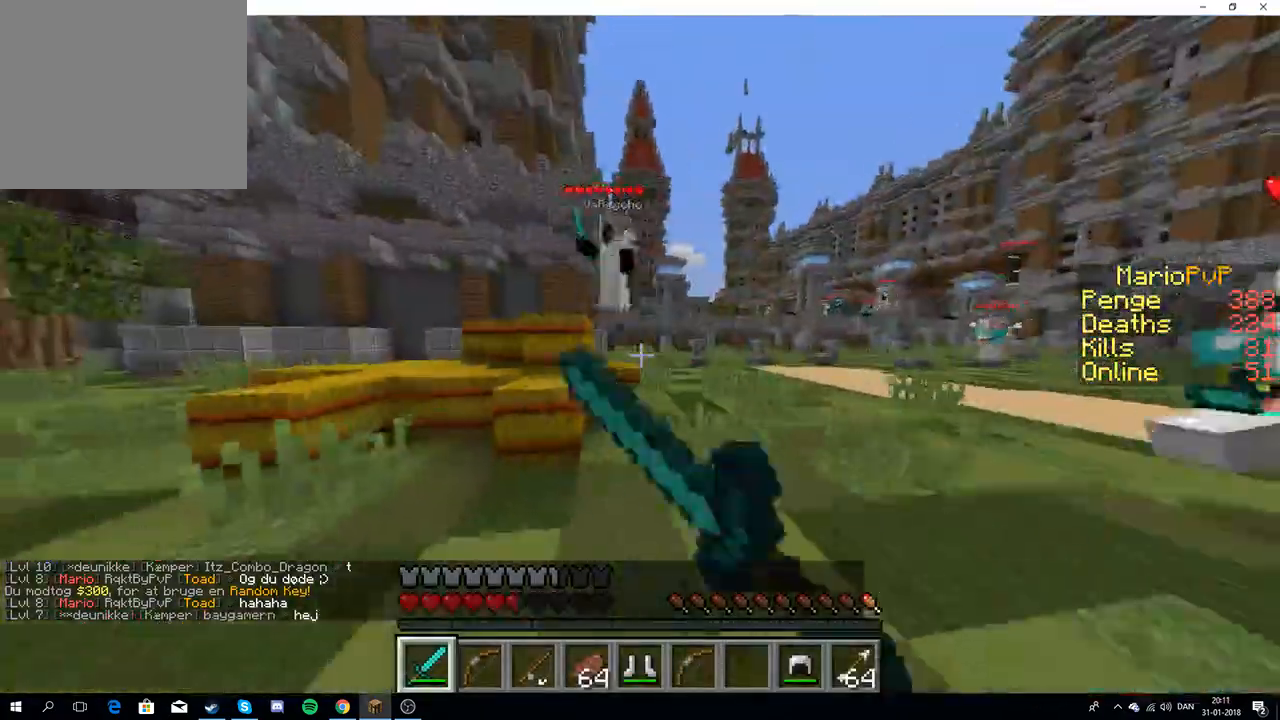
{"keys": ["w"], "events": [[17, "a", "up"], [283, "a", "down"], [467, "a", "up"]]}
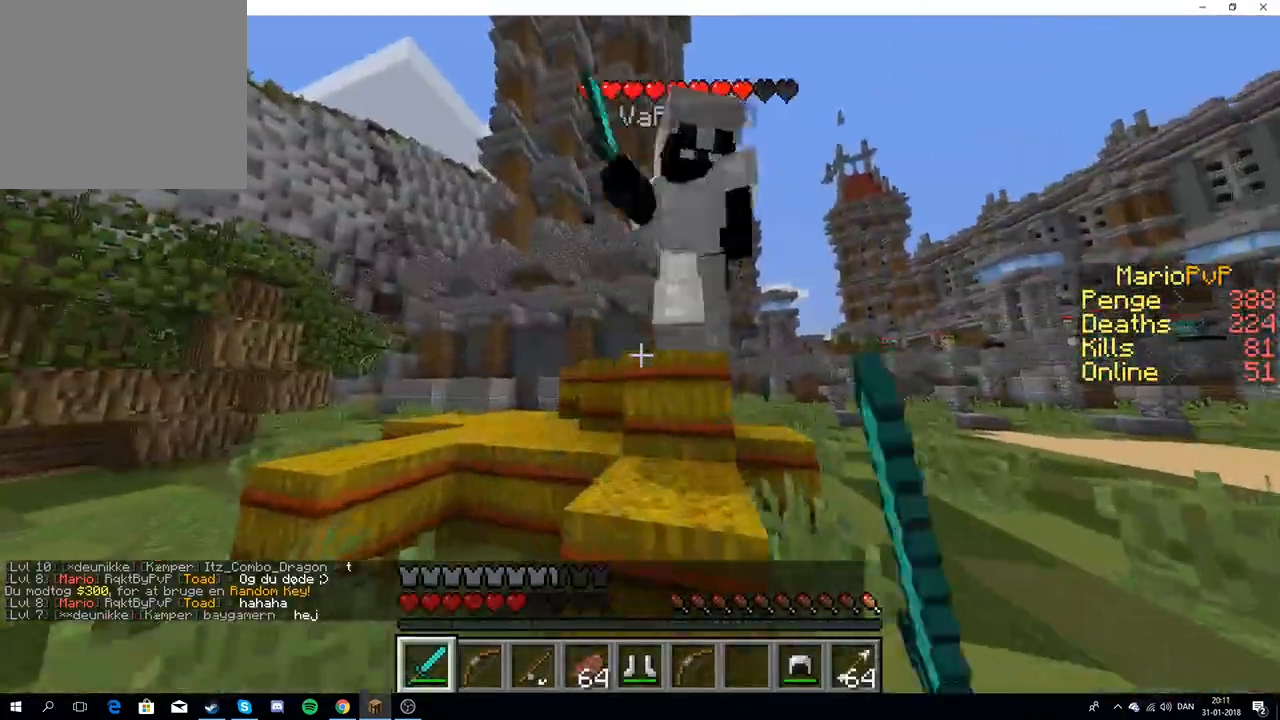
{"keys": ["w"], "events": [[133, "a", "down"], [367, "a", "up"]]}
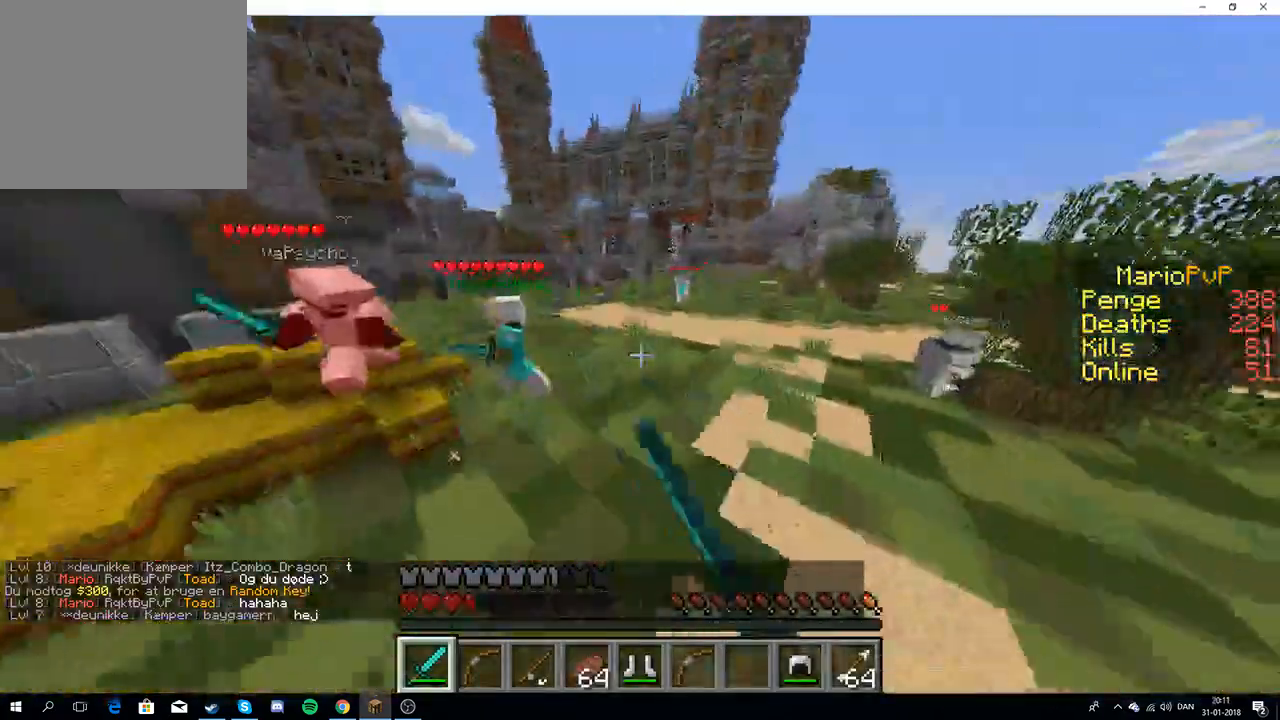
{"keys": ["w"], "events": [[83, "a", "down"], [267, "a", "up"]]}
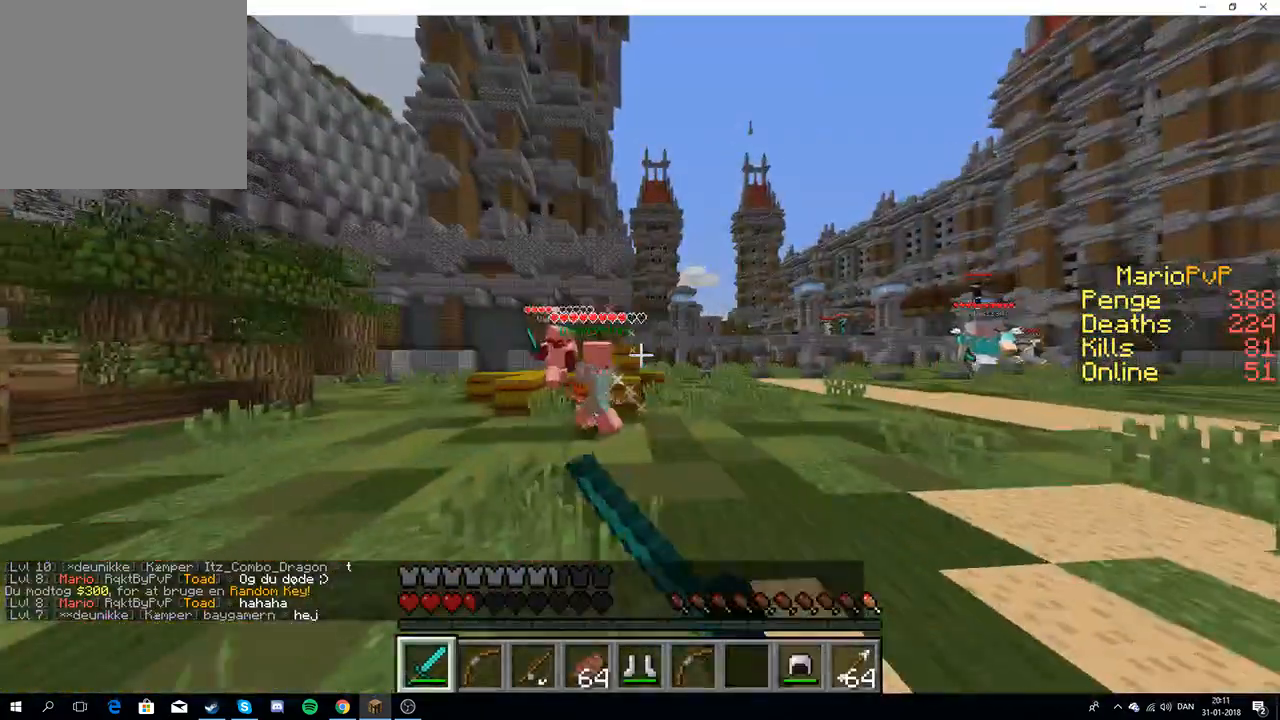
{"keys": ["w"], "events": []}
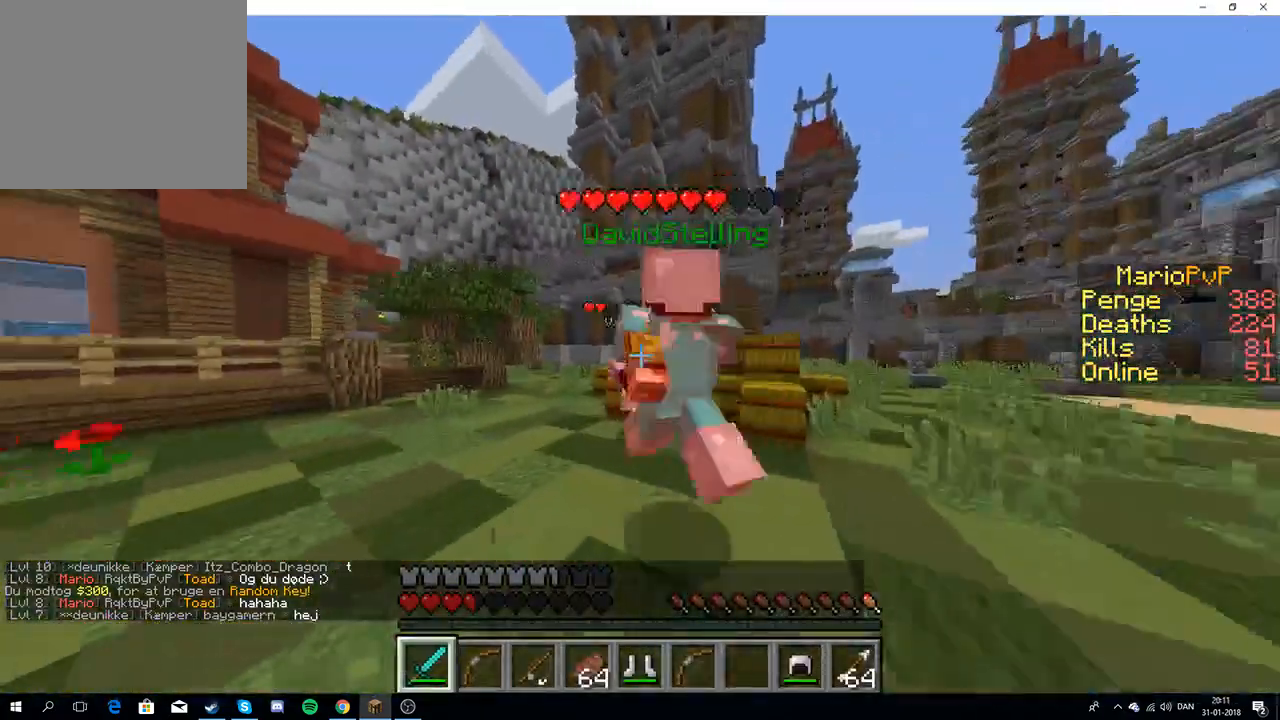
{"keys": ["a"], "events": [[283, "a", "down"], [483, "w", "up"]]}
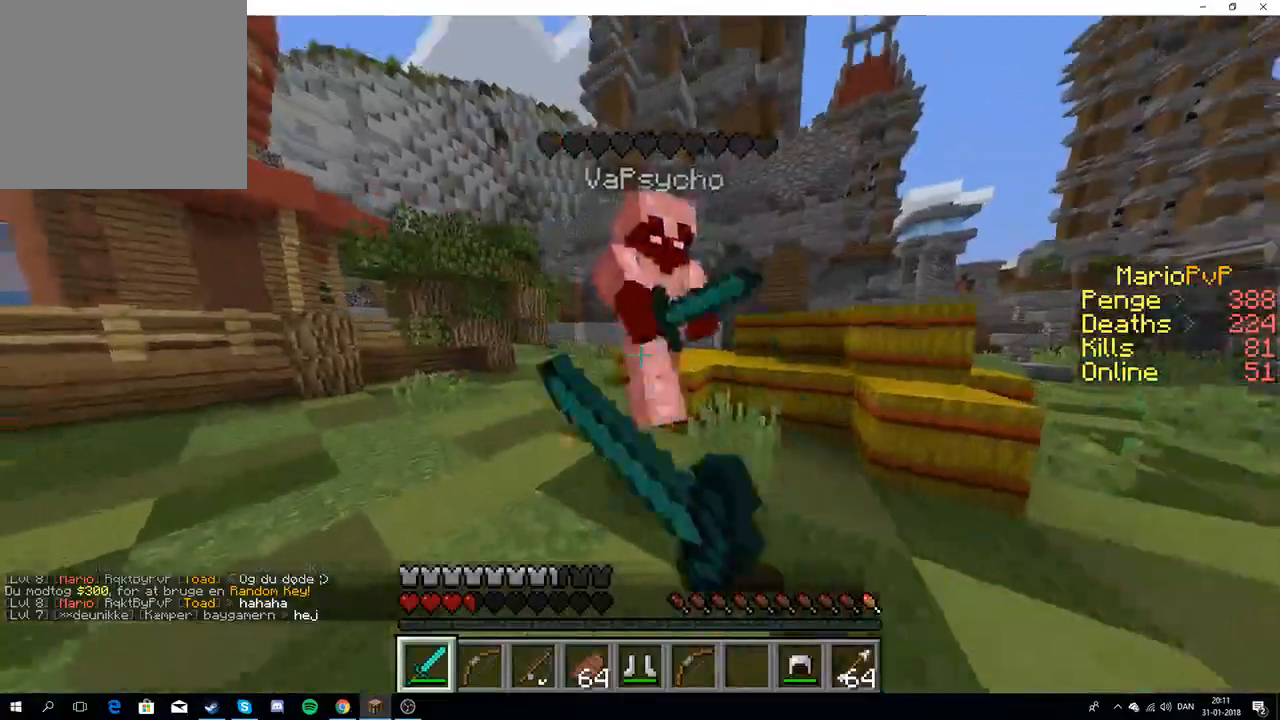
{"keys": ["a", "w"], "events": [[300, "w", "down"]]}
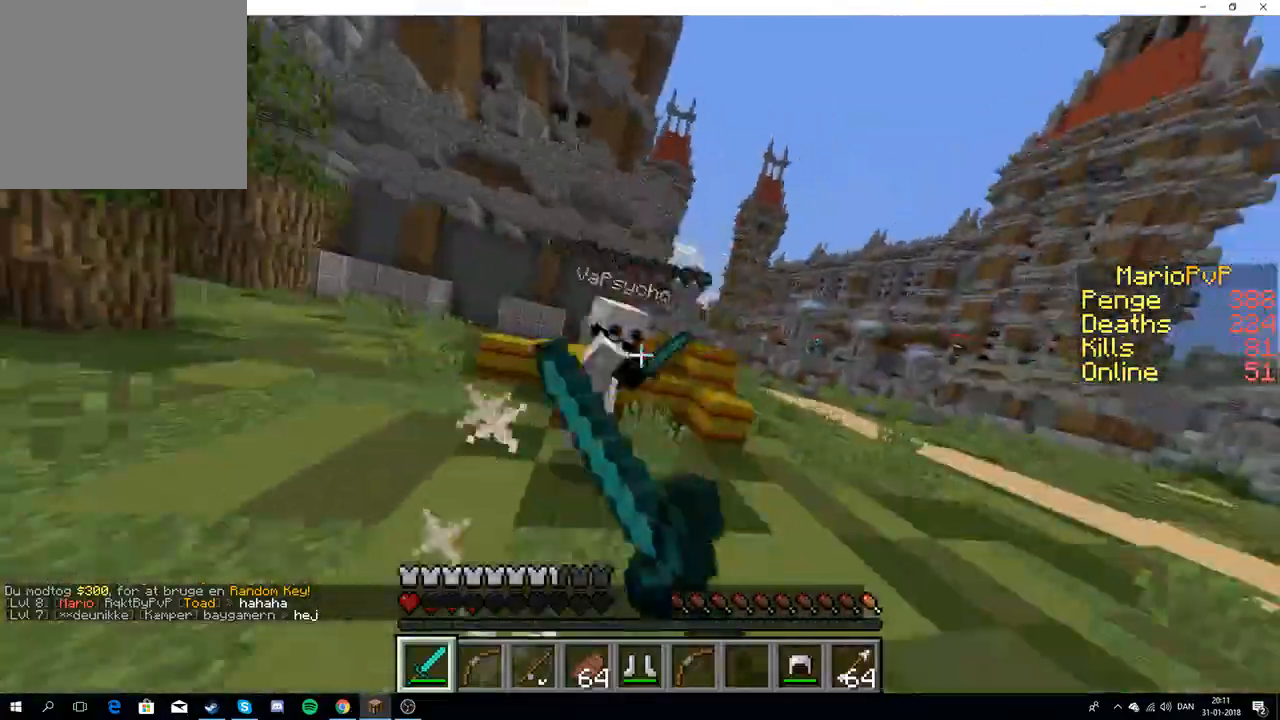
{"keys": ["a", "w"], "events": [[233, "a", "up"], [383, "a", "down"]]}
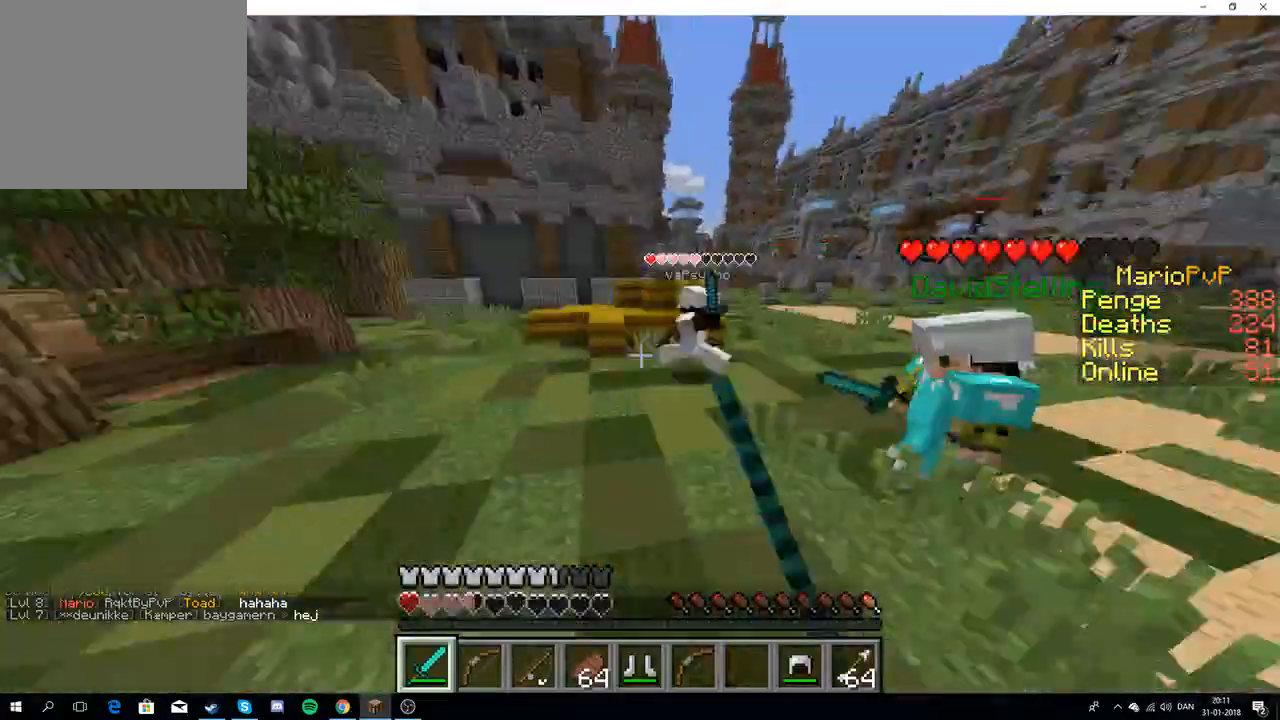
{"keys": ["w"], "events": [[267, "a", "up"]]}
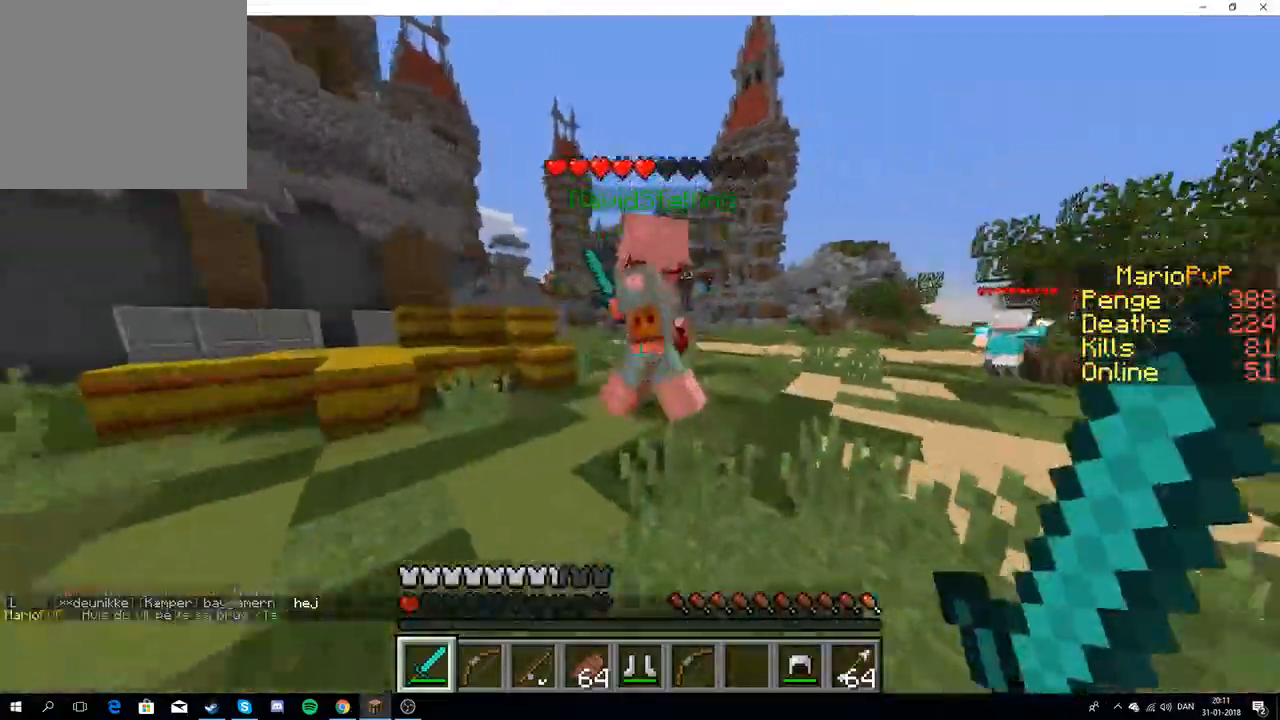
{"keys": ["a", "w"], "events": [[350, "a", "down"]]}
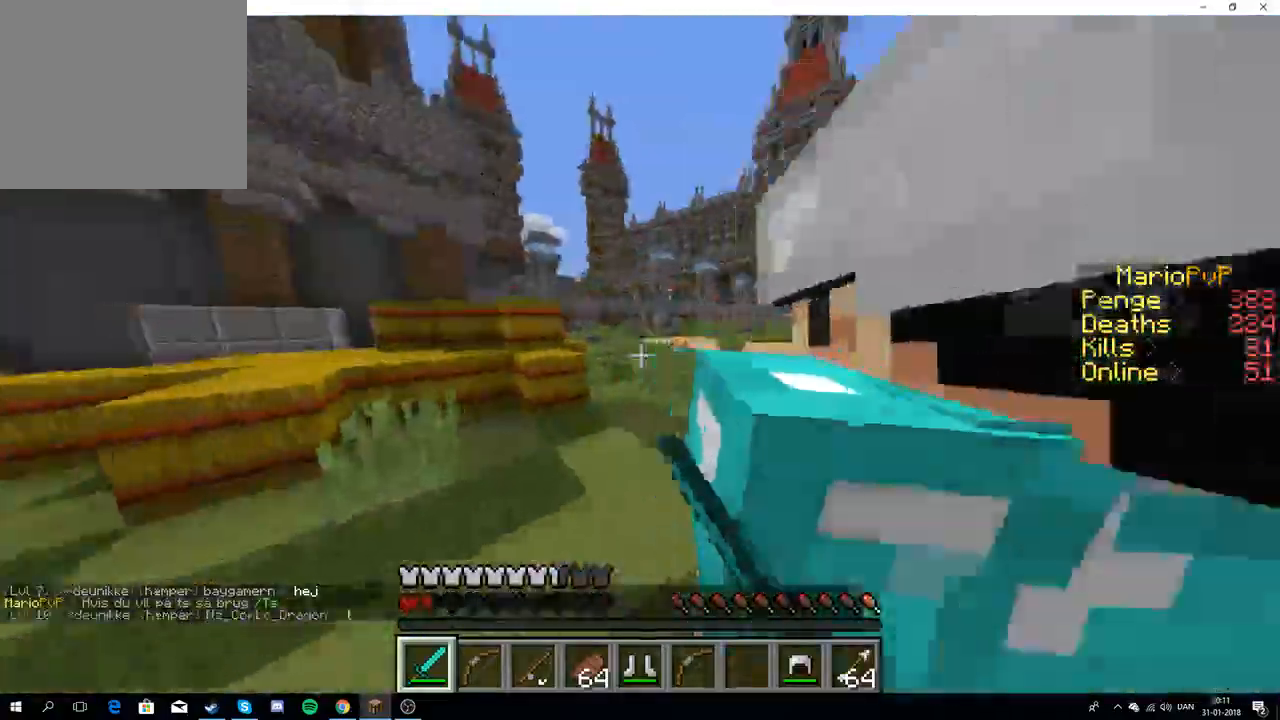
{"keys": ["s"], "events": [[283, "w", "up"], [333, "s", "down"], [450, "a", "up"]]}
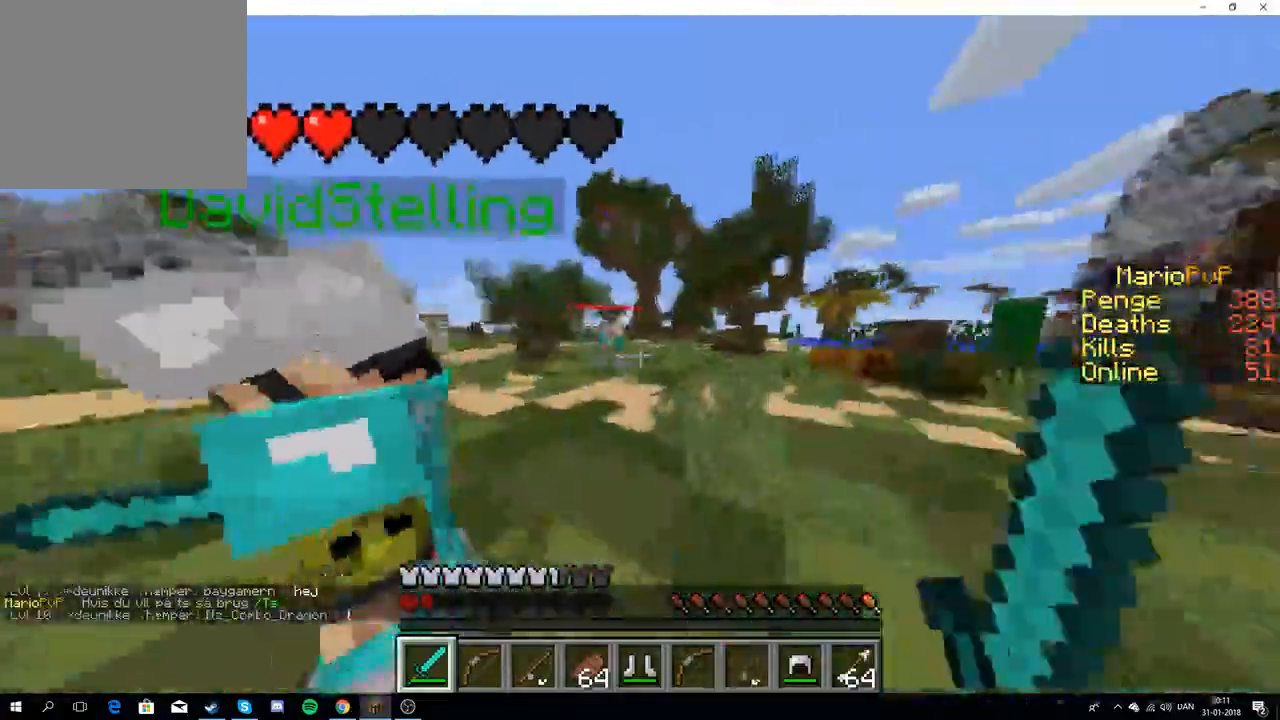
{"keys": ["d", "s"], "events": [[17, "d", "down"], [67, "s", "up"], [183, "s", "down"]]}
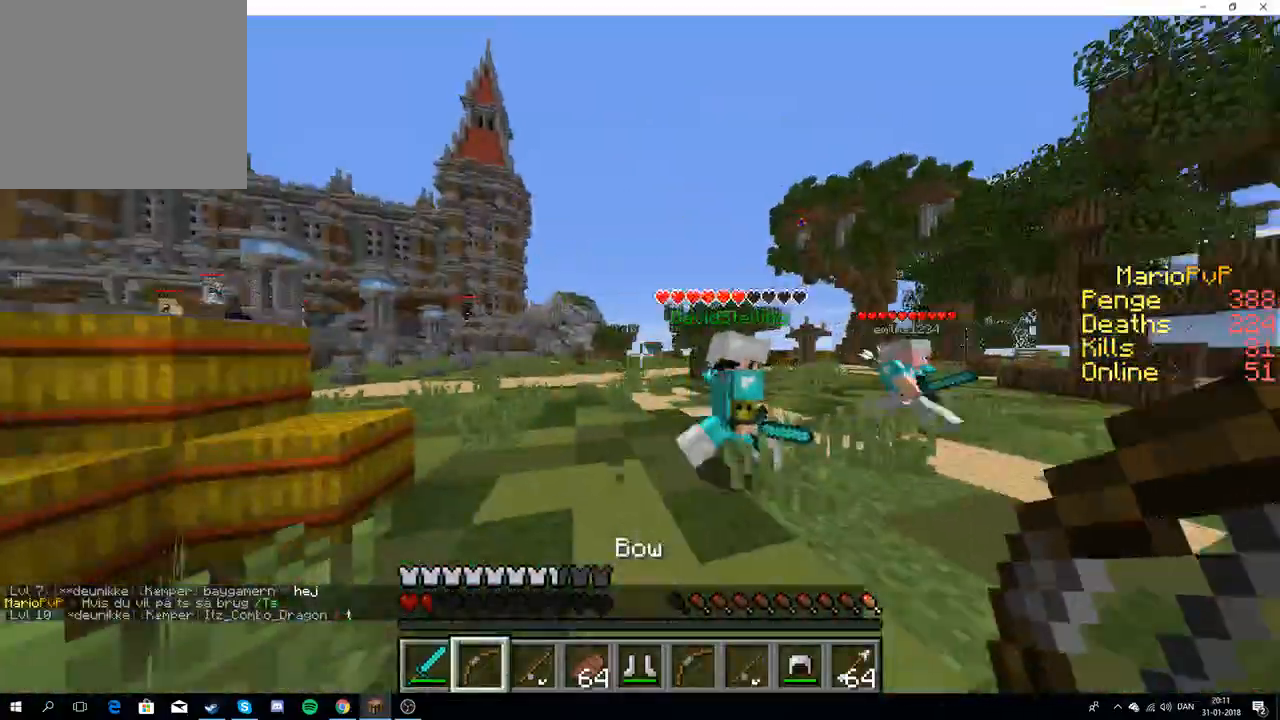
{"keys": ["d", "s"], "events": []}
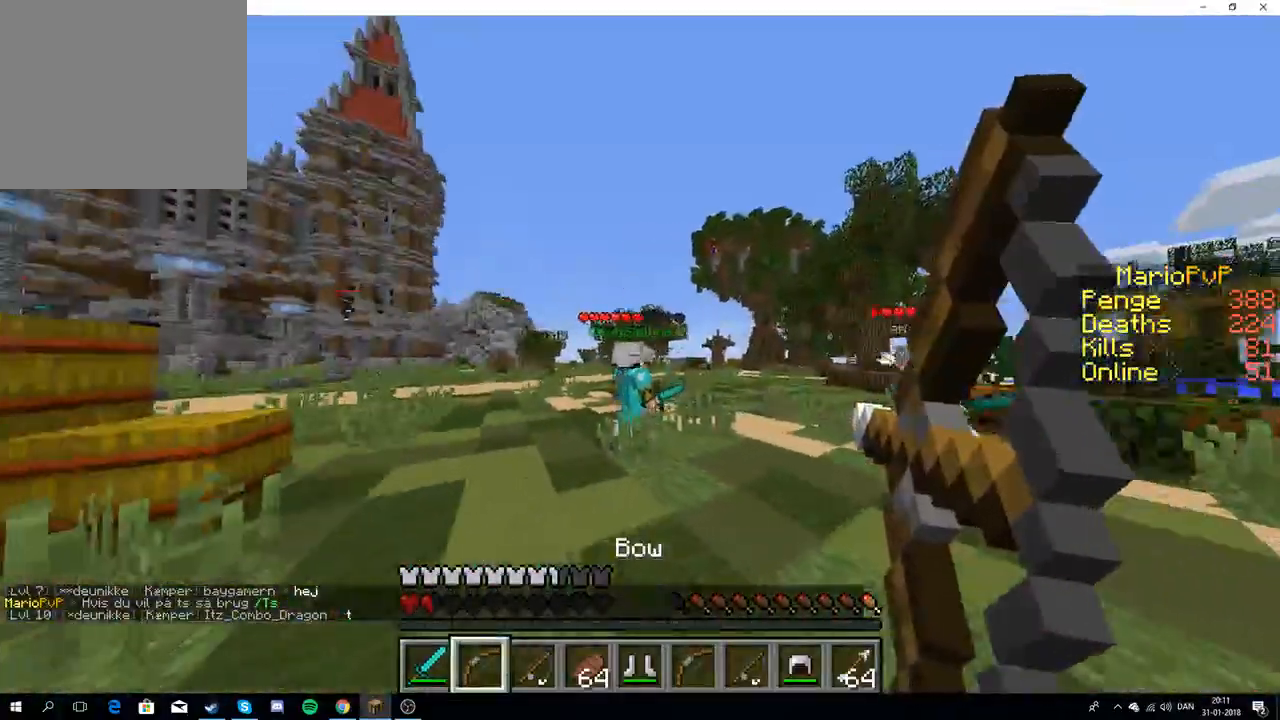
{"keys": ["d"], "events": [[267, "s", "up"]]}
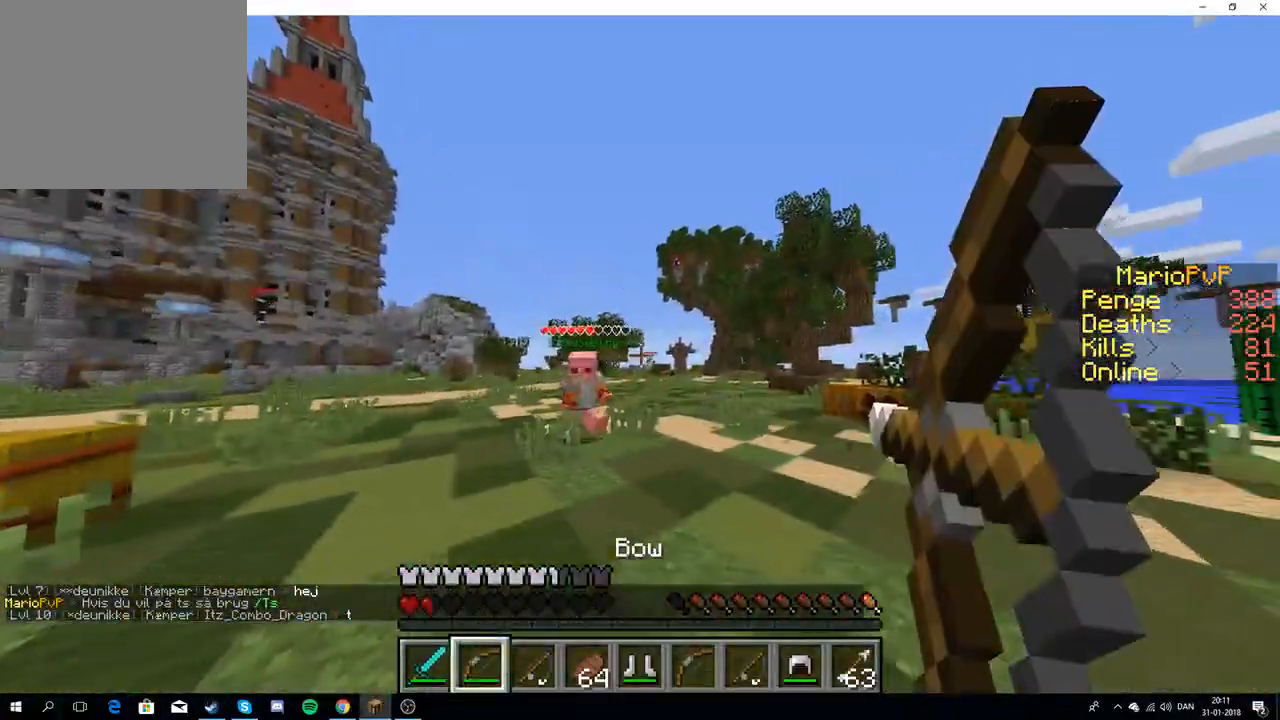
{"keys": ["d"], "events": []}
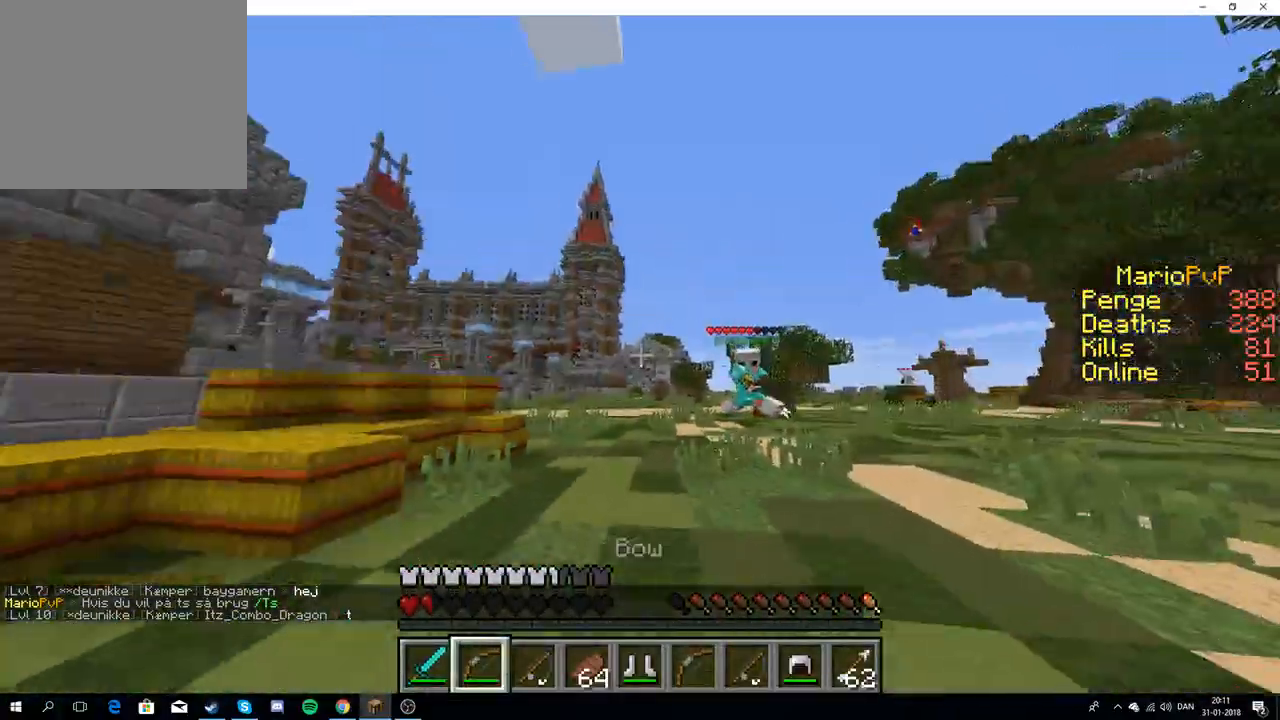
{"keys": ["d"], "events": []}
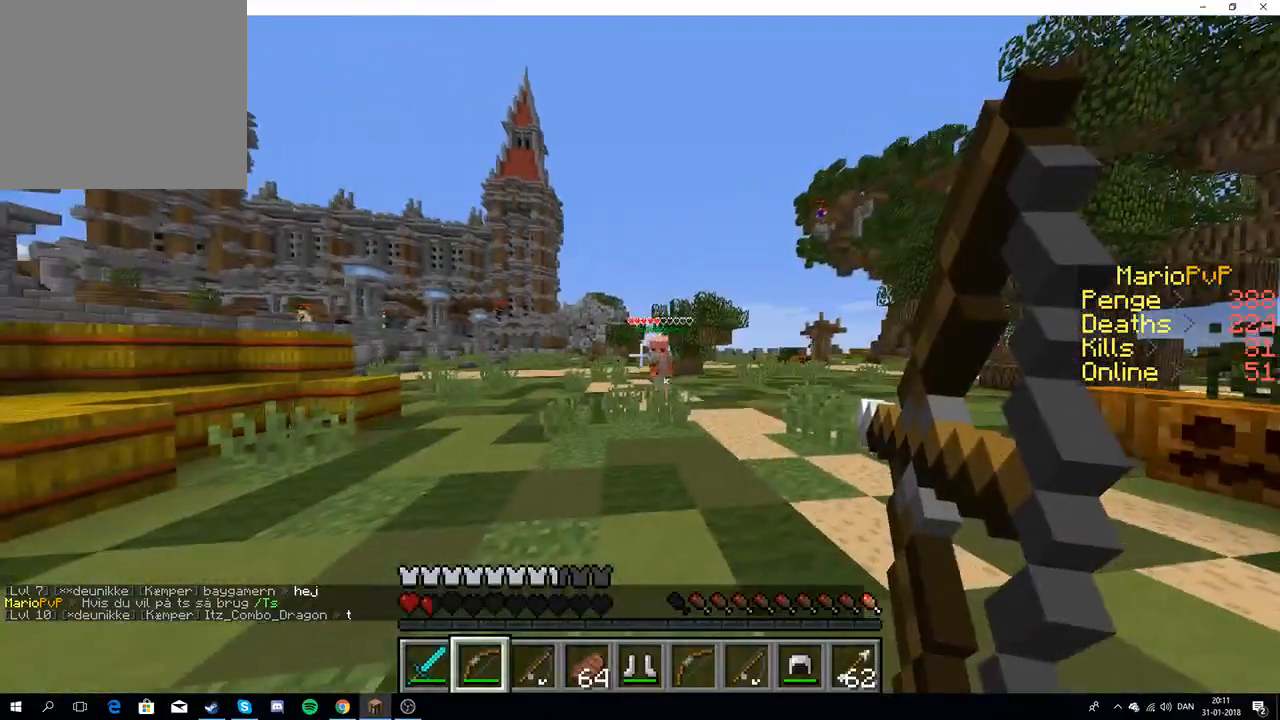
{"keys": ["d"], "events": []}
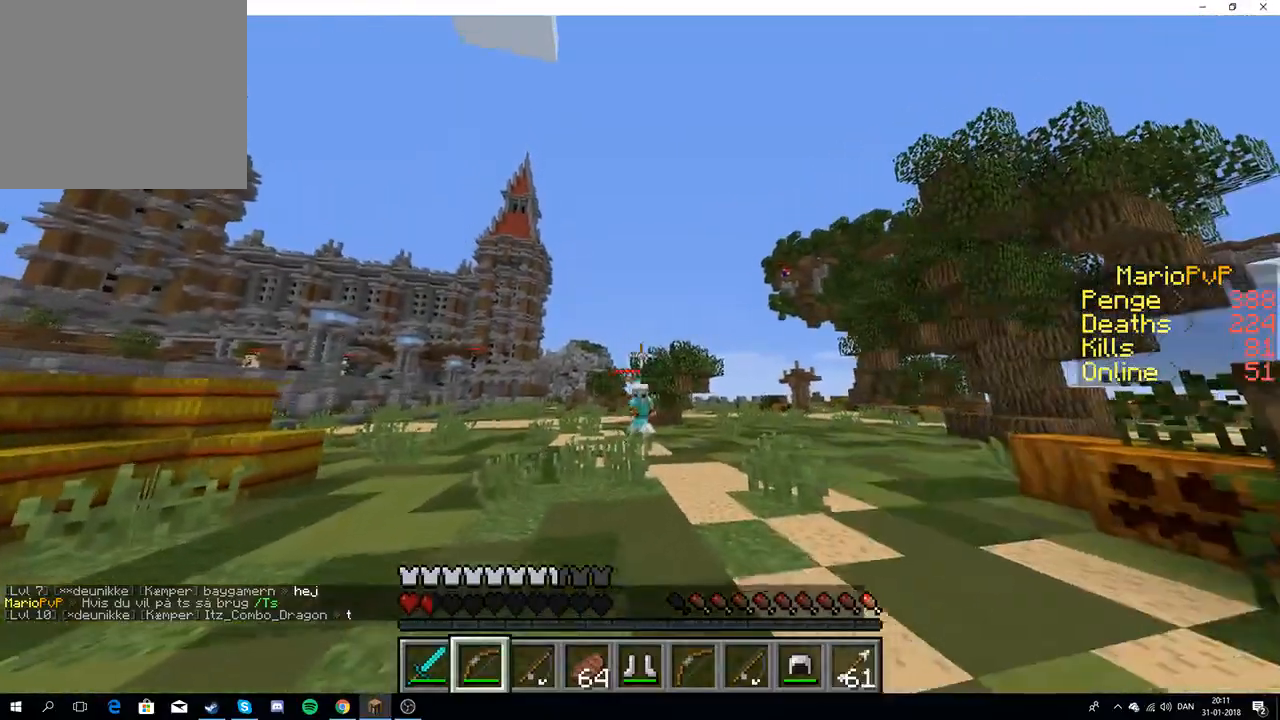
{"keys": ["d"], "events": []}
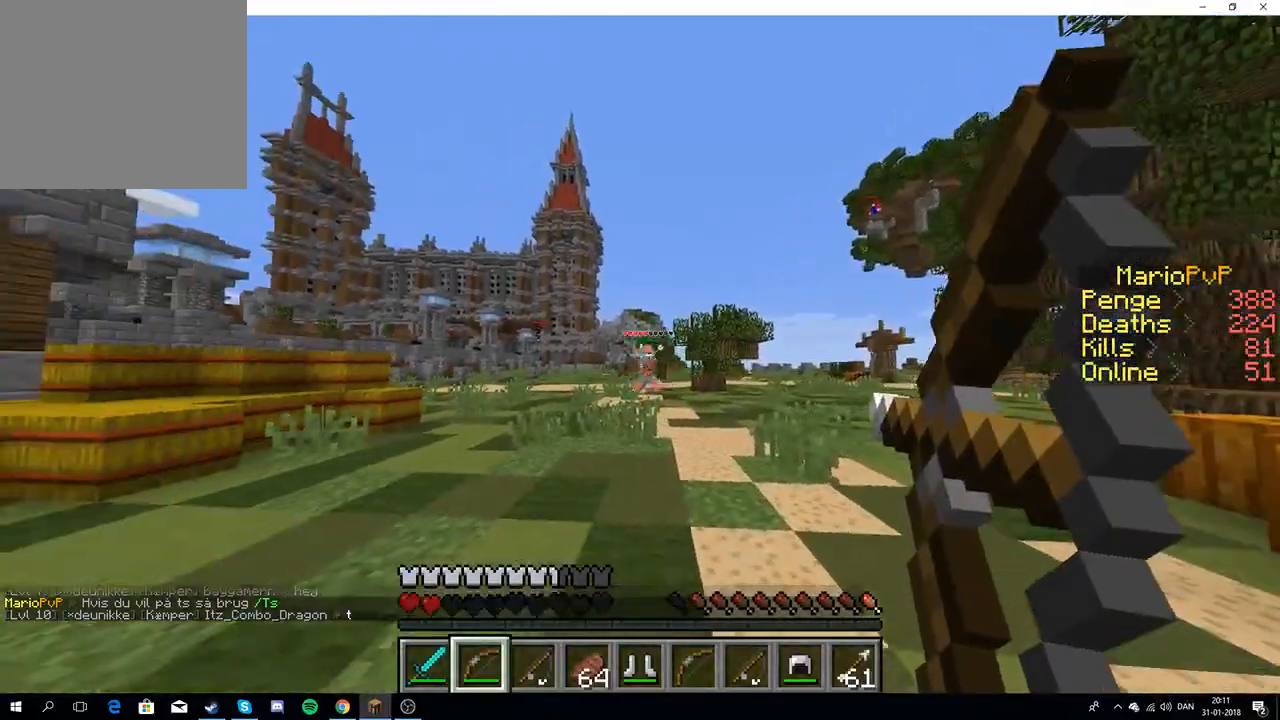
{"keys": ["d"], "events": []}
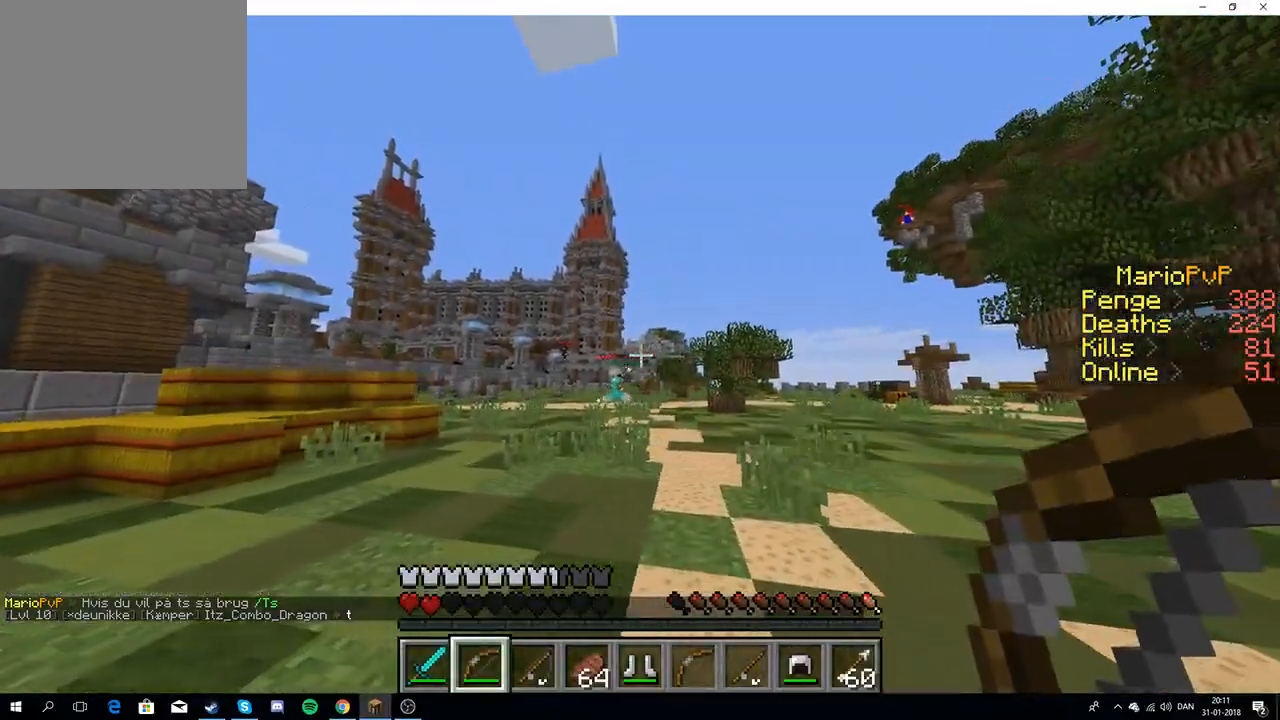
{"keys": ["d"], "events": []}
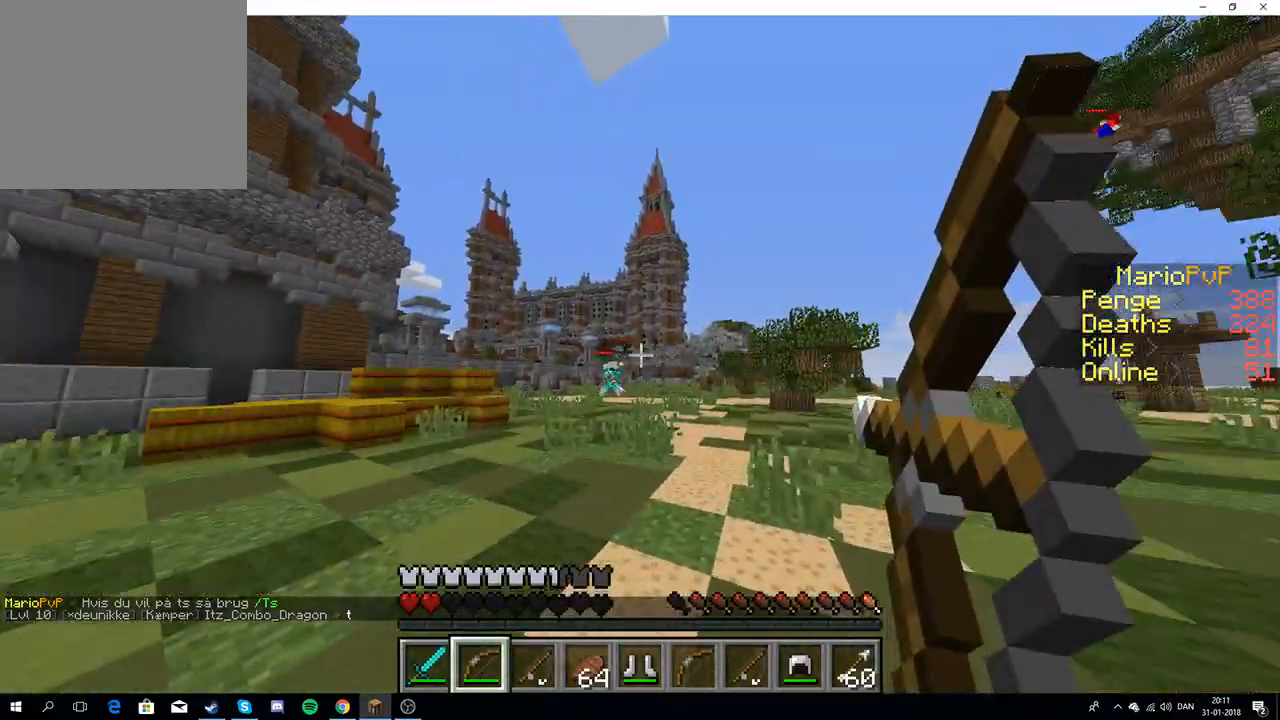
{"keys": ["d"], "events": []}
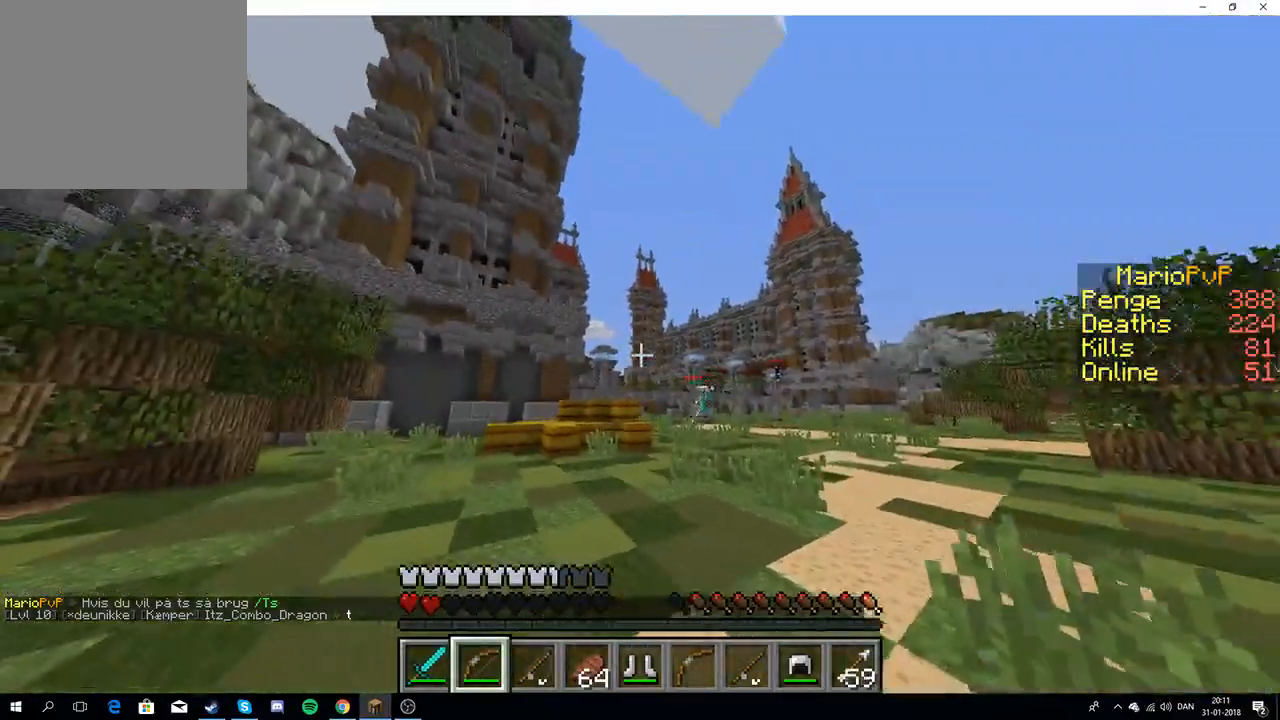
{"keys": ["d"], "events": []}
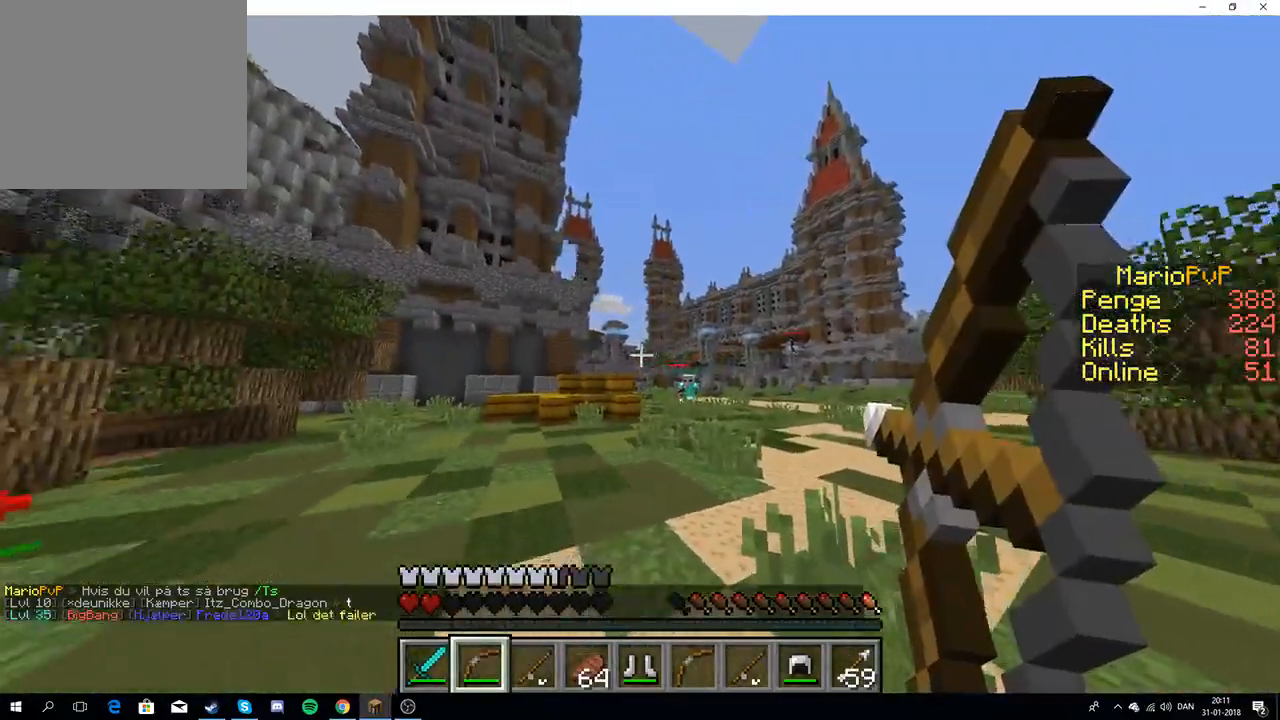
{"keys": ["d", "w"], "events": [[500, "w", "down"]]}
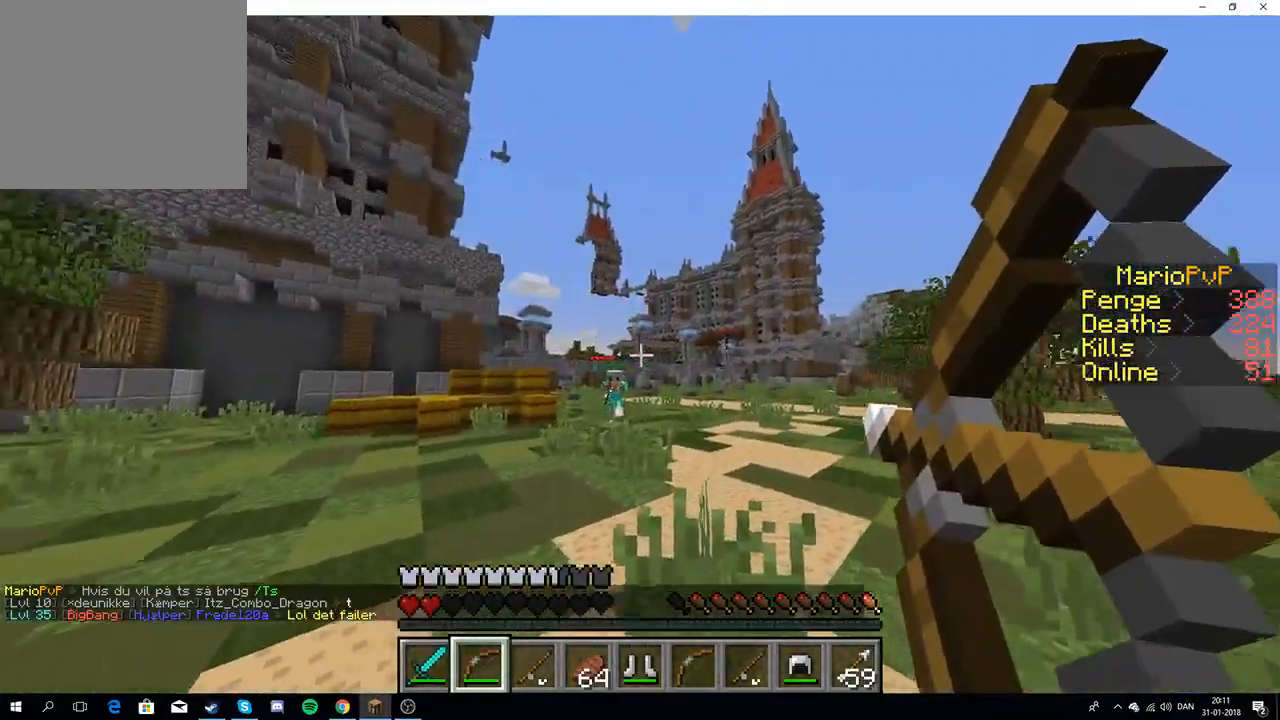
{"keys": ["a"], "events": [[100, "a", "down"], [100, "d", "up"], [267, "w", "up"]]}